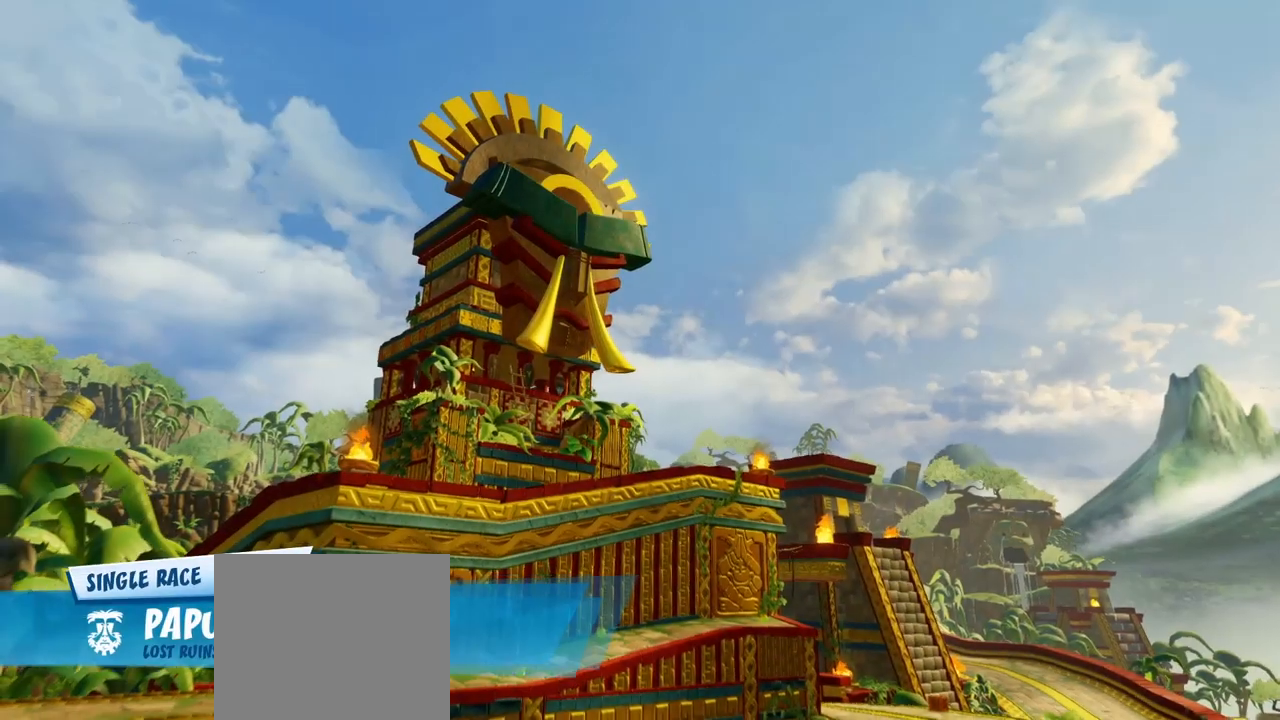
Gameplay with a controller (PlayStation layout); each line is a JSON object with the inputs held at the frame after it (dt_ms = milliseconds from this image to that frame). "events" lists button and stick changes between this image and that frame as [ms after this image, input, new state], when the widget could be followed in between. Not read: right_stick.
{"dt_ms": 500, "buttons": ["L2"], "left_stick": "center", "events": [[33, "L2", "down"]]}
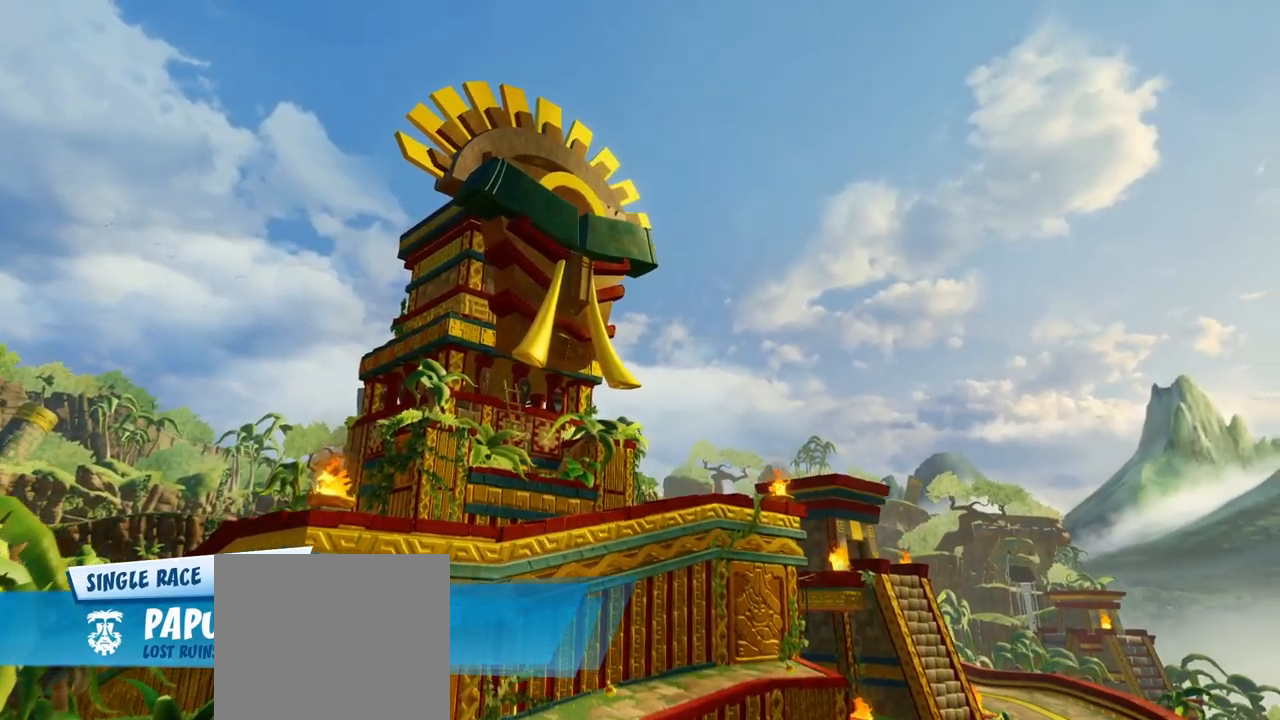
{"dt_ms": 1000, "buttons": ["L2"], "left_stick": "center"}
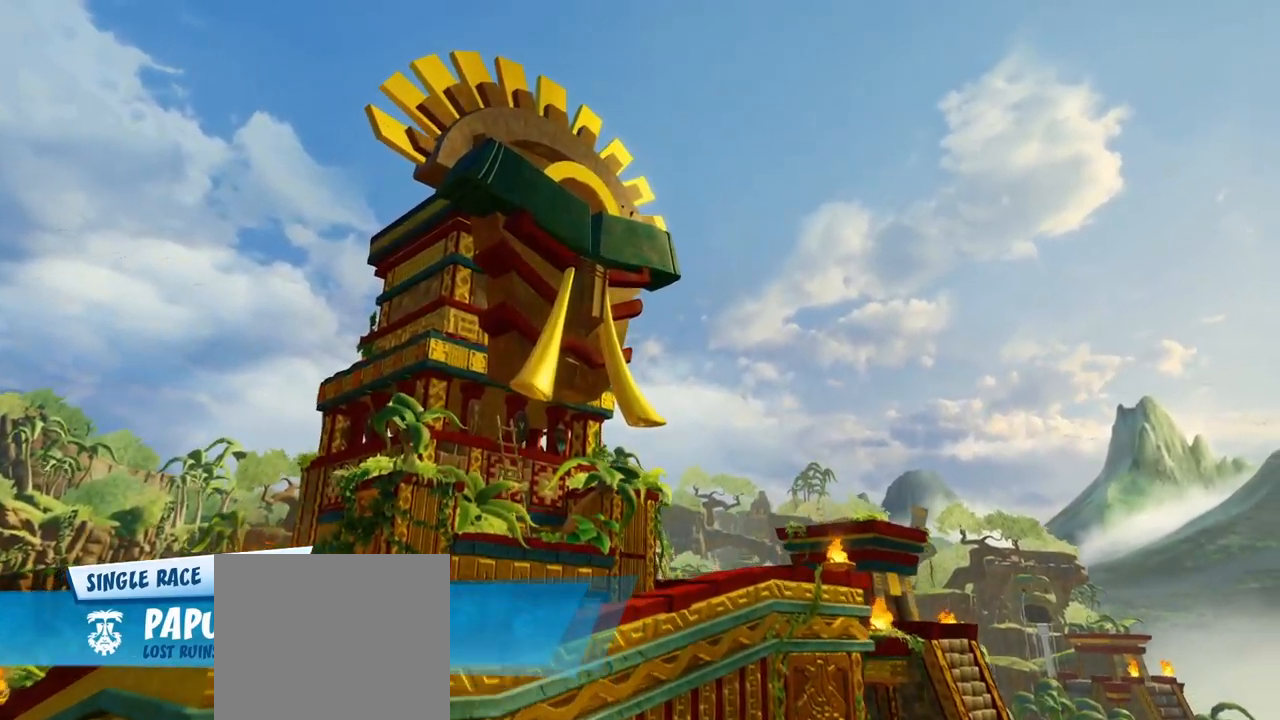
{"dt_ms": 500, "buttons": ["L2"], "left_stick": "center", "events": []}
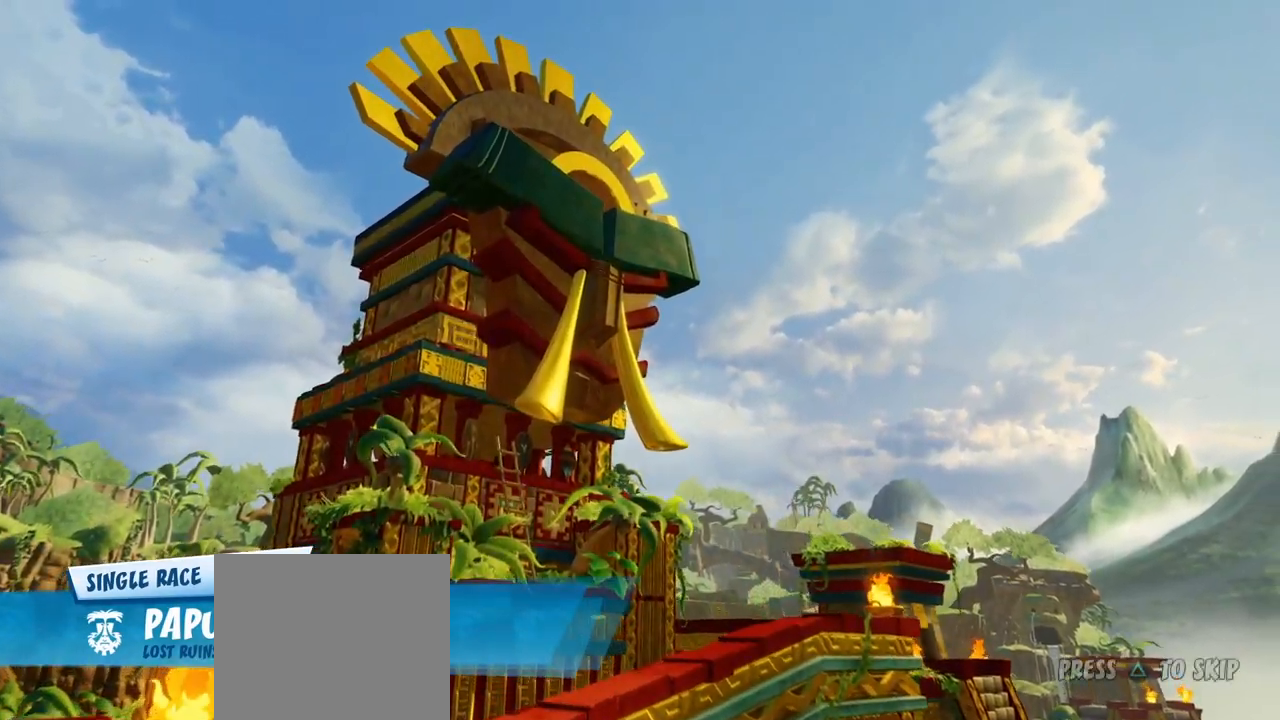
{"dt_ms": 500, "buttons": ["L2"], "left_stick": "up", "events": [[333, "left_stick", "up"]]}
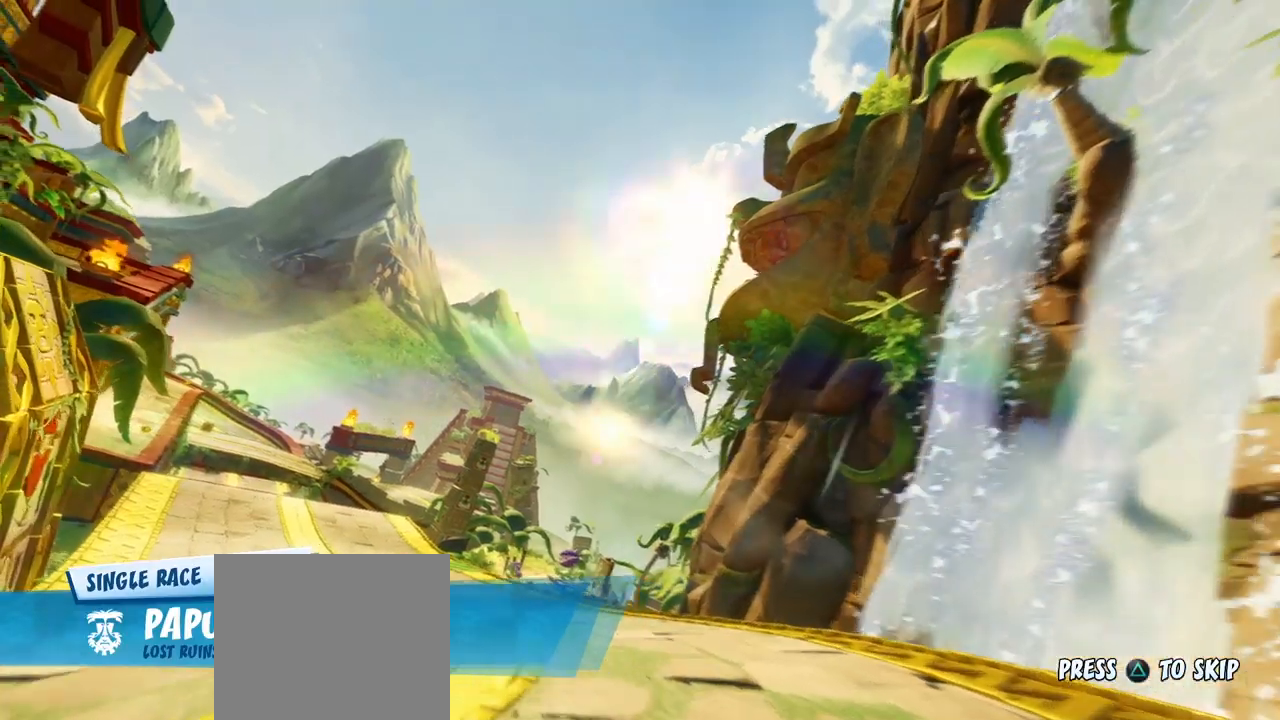
{"dt_ms": 500, "buttons": ["L2"], "left_stick": "up", "events": []}
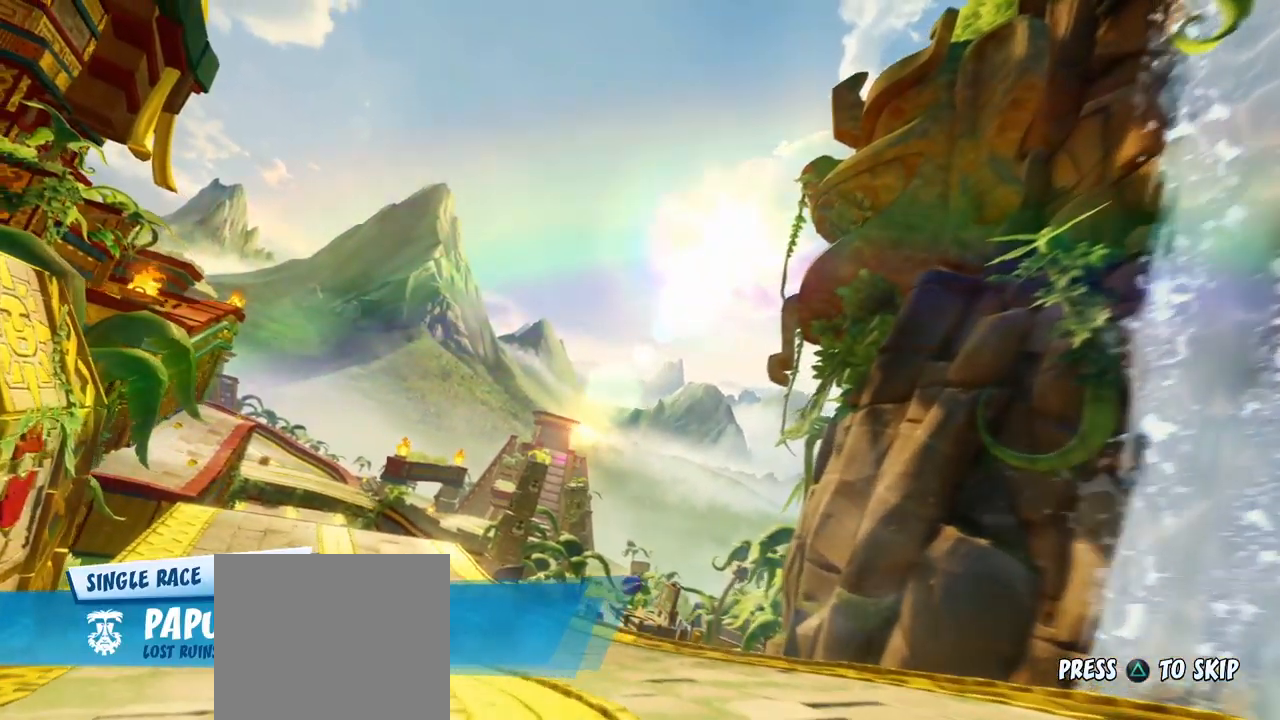
{"dt_ms": 500, "buttons": ["L2"], "left_stick": "up", "events": []}
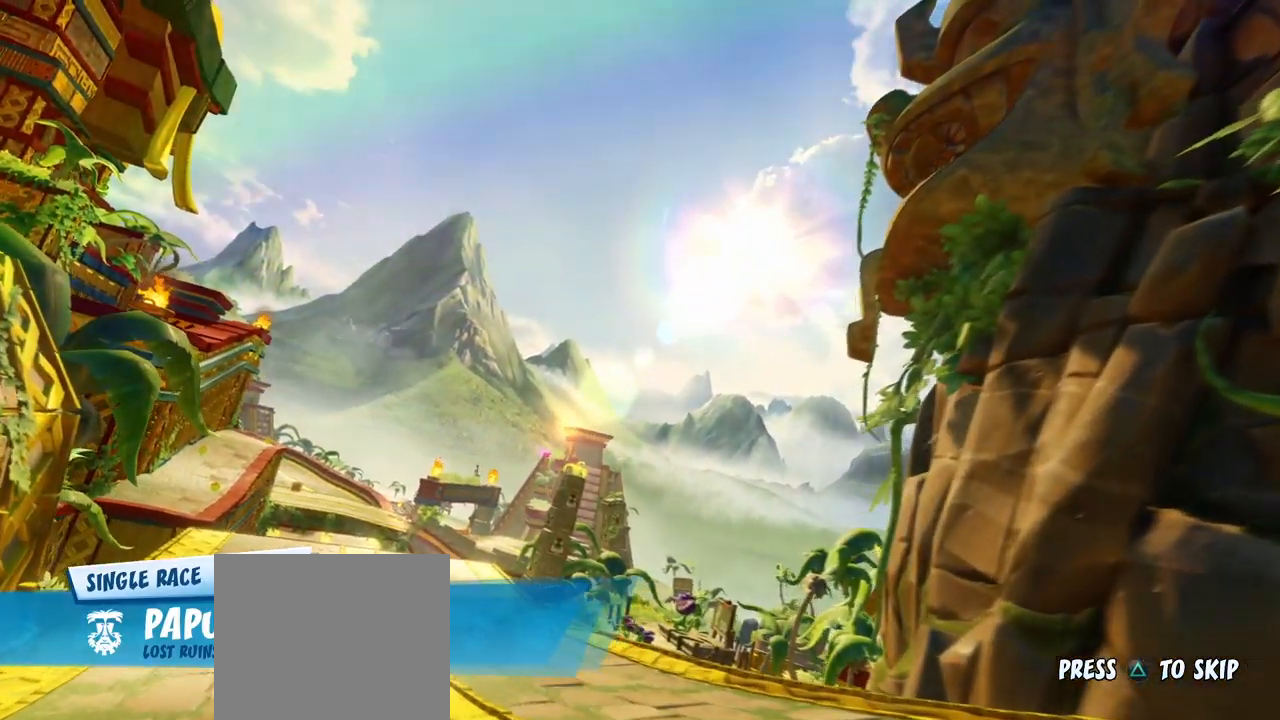
{"dt_ms": 500, "buttons": ["L2"], "left_stick": "up", "events": []}
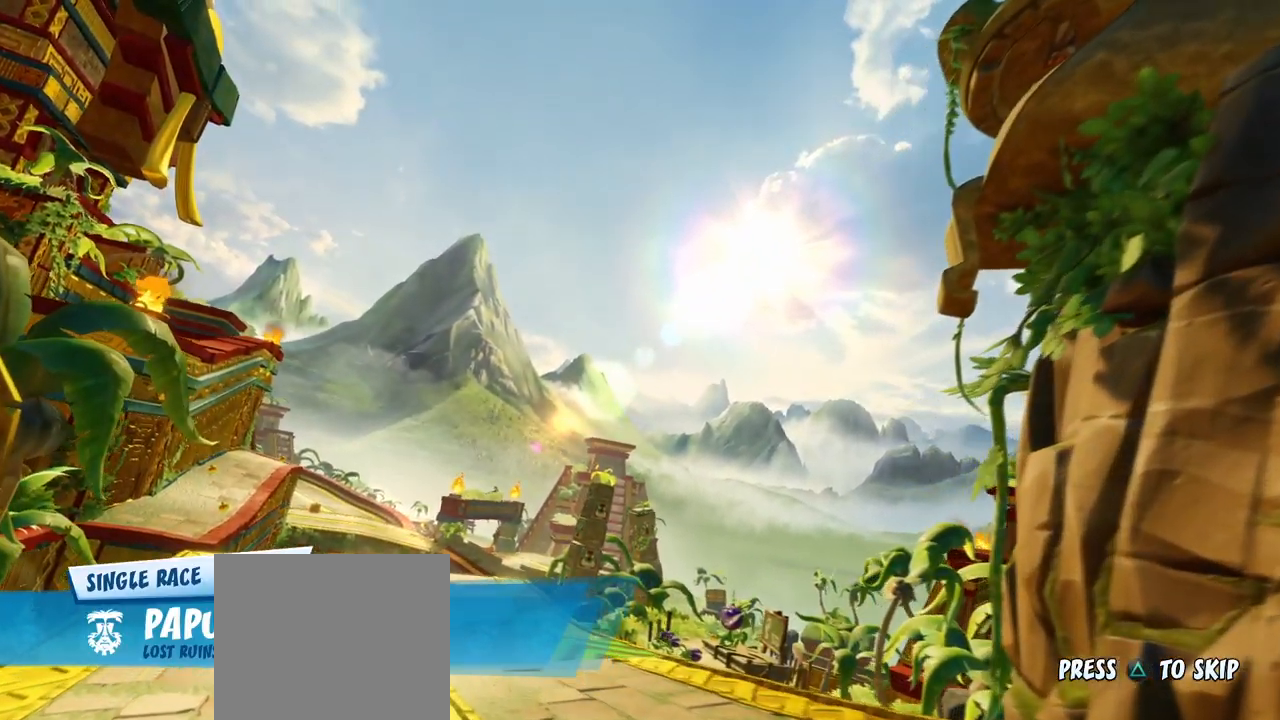
{"dt_ms": 500, "buttons": ["L2"], "left_stick": "up", "events": []}
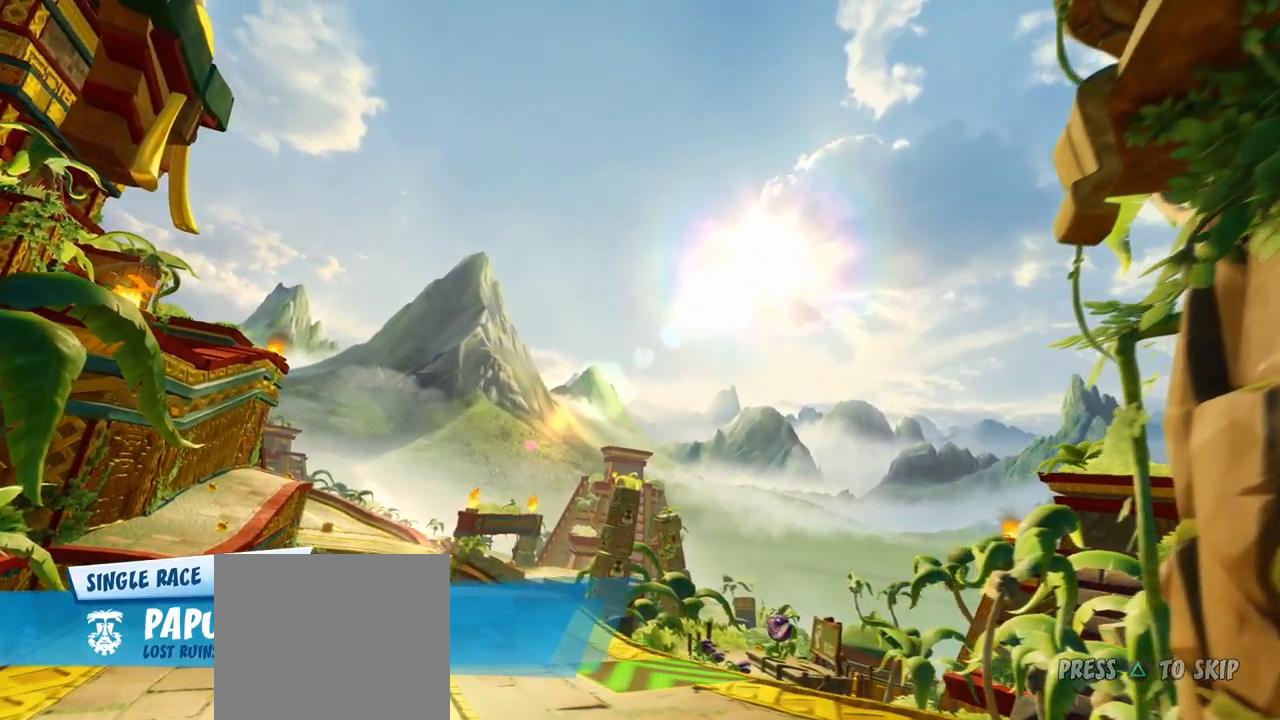
{"dt_ms": 500, "buttons": ["L2"], "left_stick": "up", "events": []}
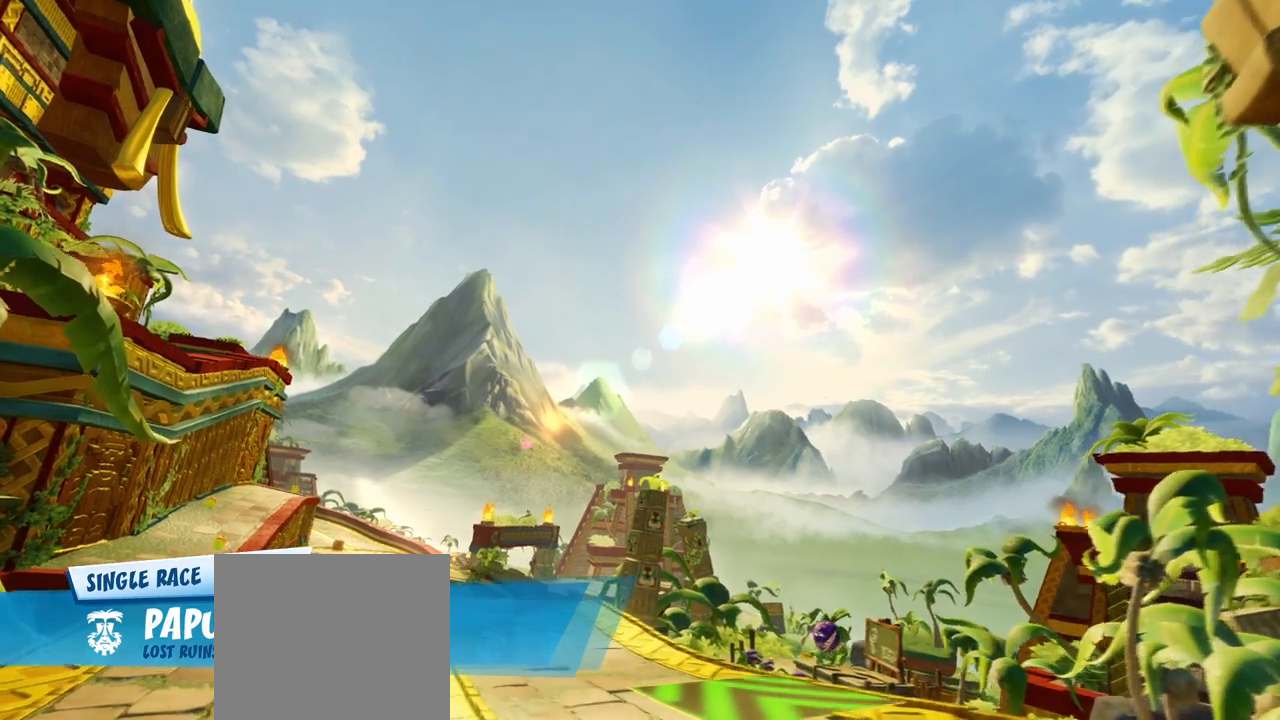
{"dt_ms": 500, "buttons": ["L2"], "left_stick": "up", "events": []}
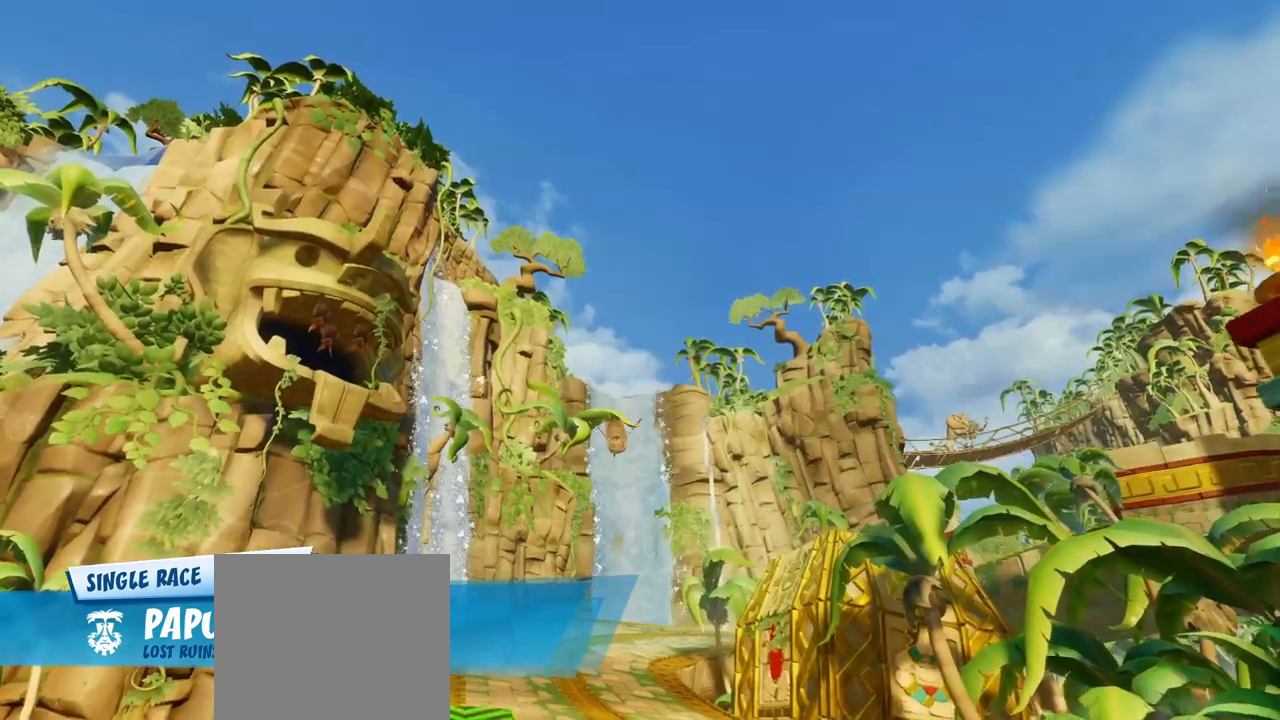
{"dt_ms": 500, "buttons": ["L2"], "left_stick": "up", "events": []}
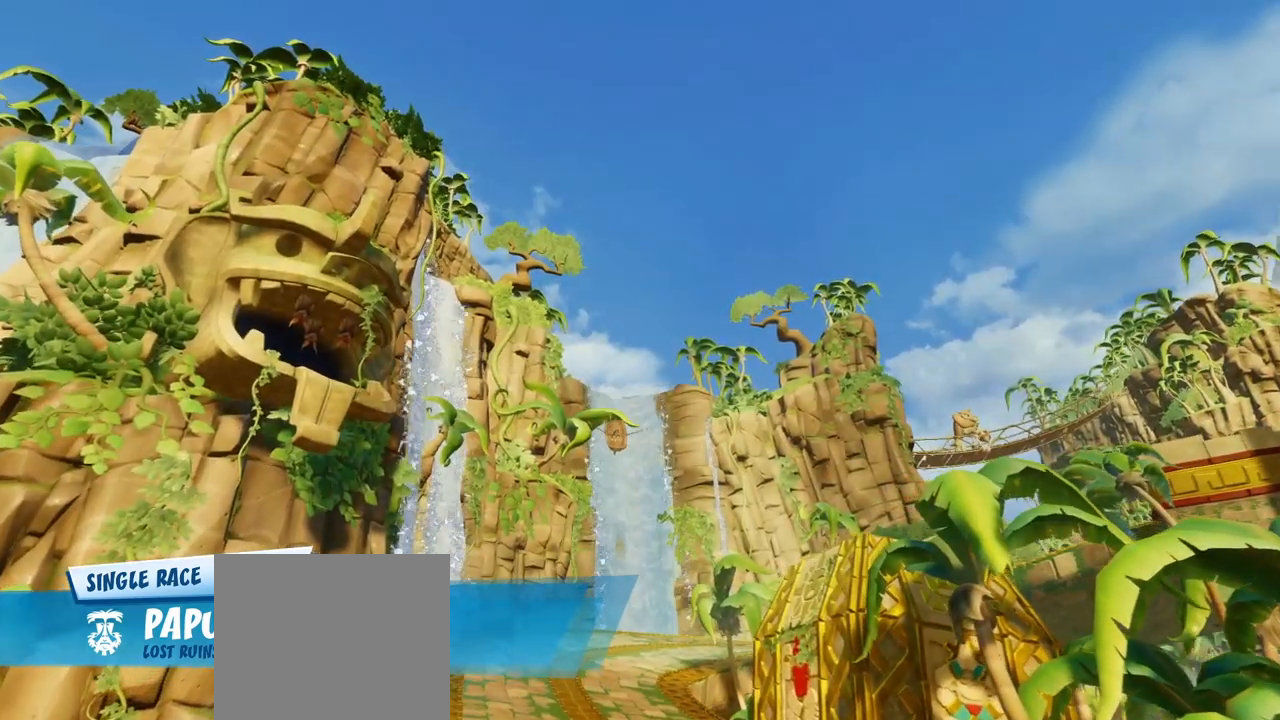
{"dt_ms": 500, "buttons": ["L2"], "left_stick": "center", "events": [[267, "left_stick", "center"]]}
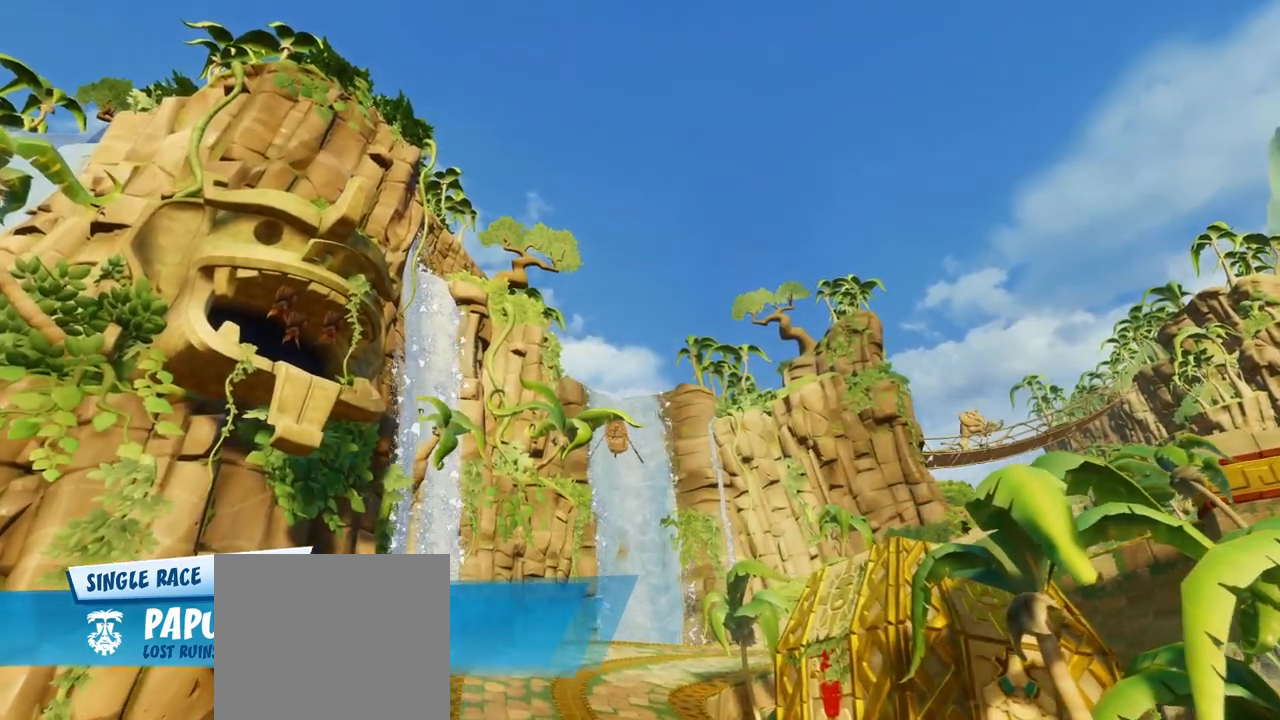
{"dt_ms": 500, "buttons": [], "left_stick": "center", "events": [[500, "L2", "up"]]}
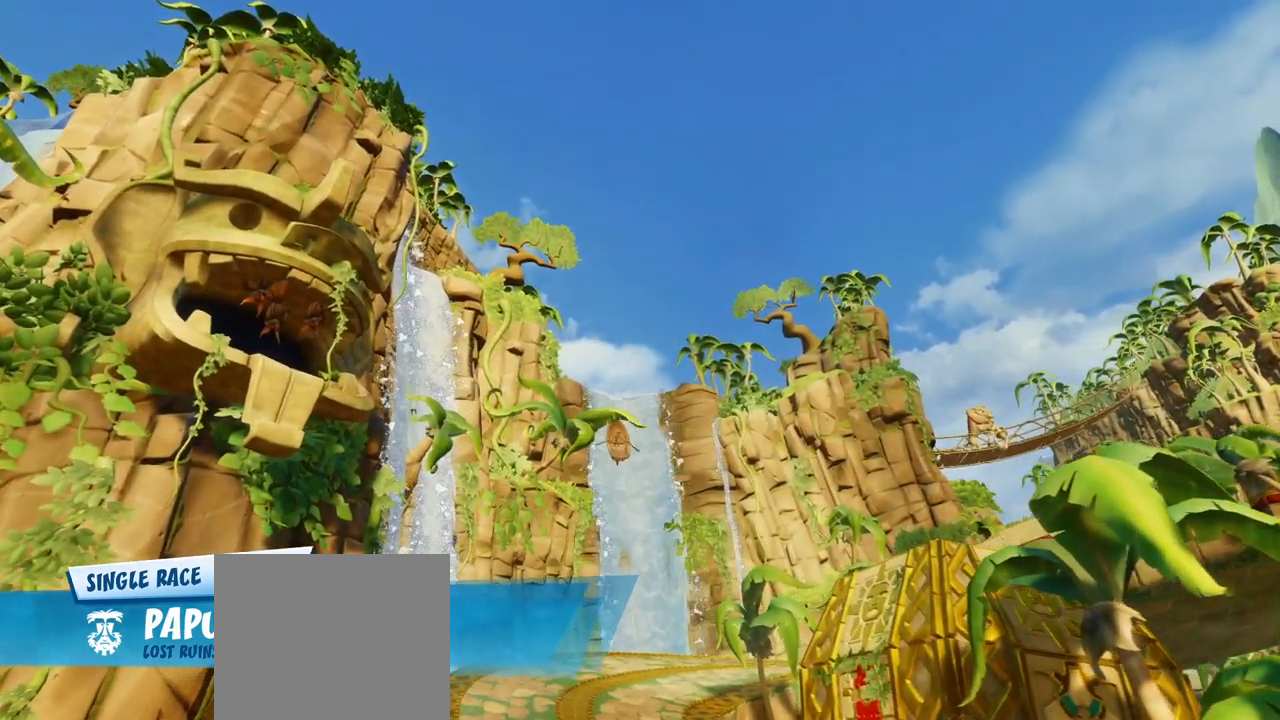
{"dt_ms": 500, "buttons": [], "left_stick": "center", "events": []}
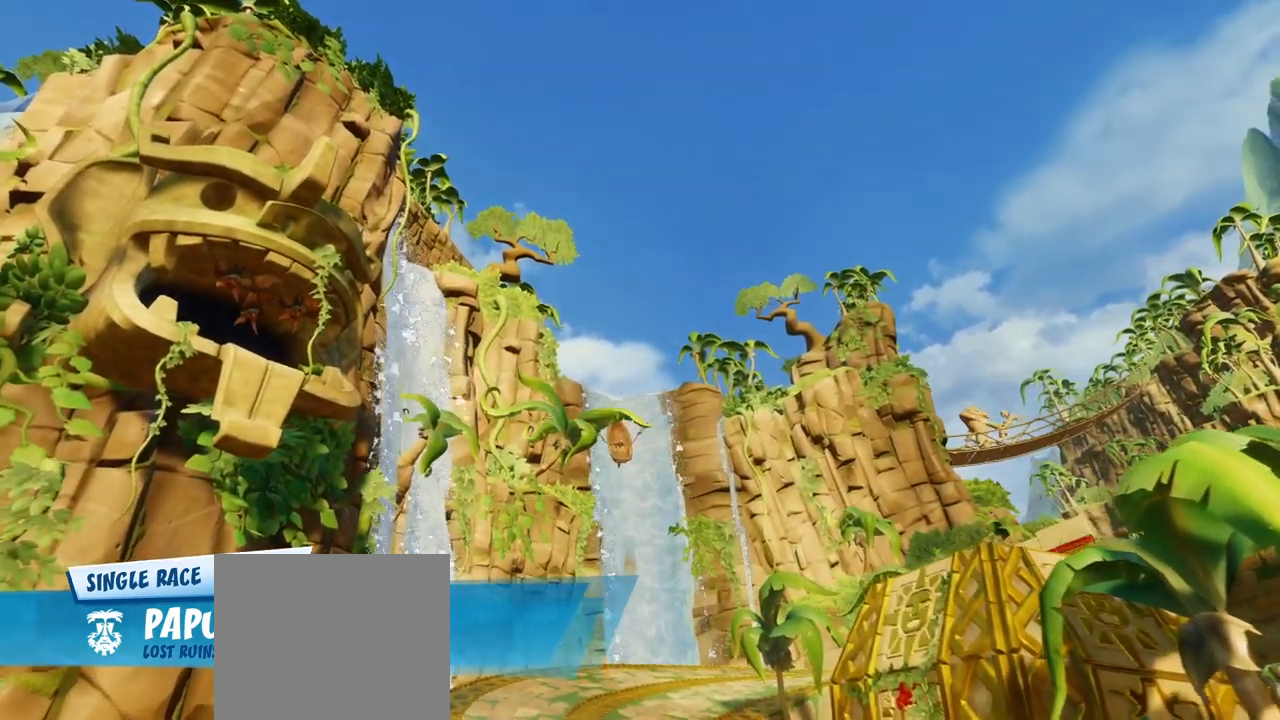
{"dt_ms": 500, "buttons": [], "left_stick": "center", "events": []}
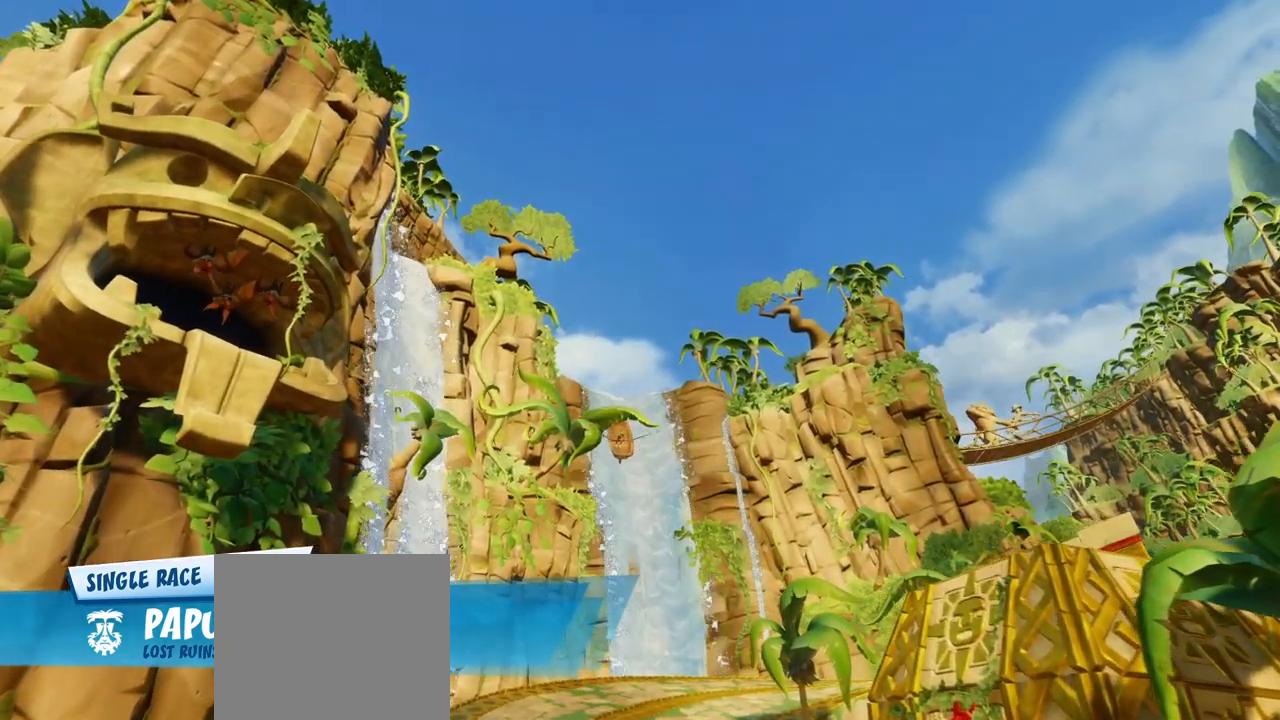
{"dt_ms": 500, "buttons": ["TRIANGLE"], "left_stick": "center", "events": [[183, "TRIANGLE", "down"], [283, "TRIANGLE", "up"], [333, "TRIANGLE", "down"], [400, "TRIANGLE", "up"], [450, "TRIANGLE", "down"]]}
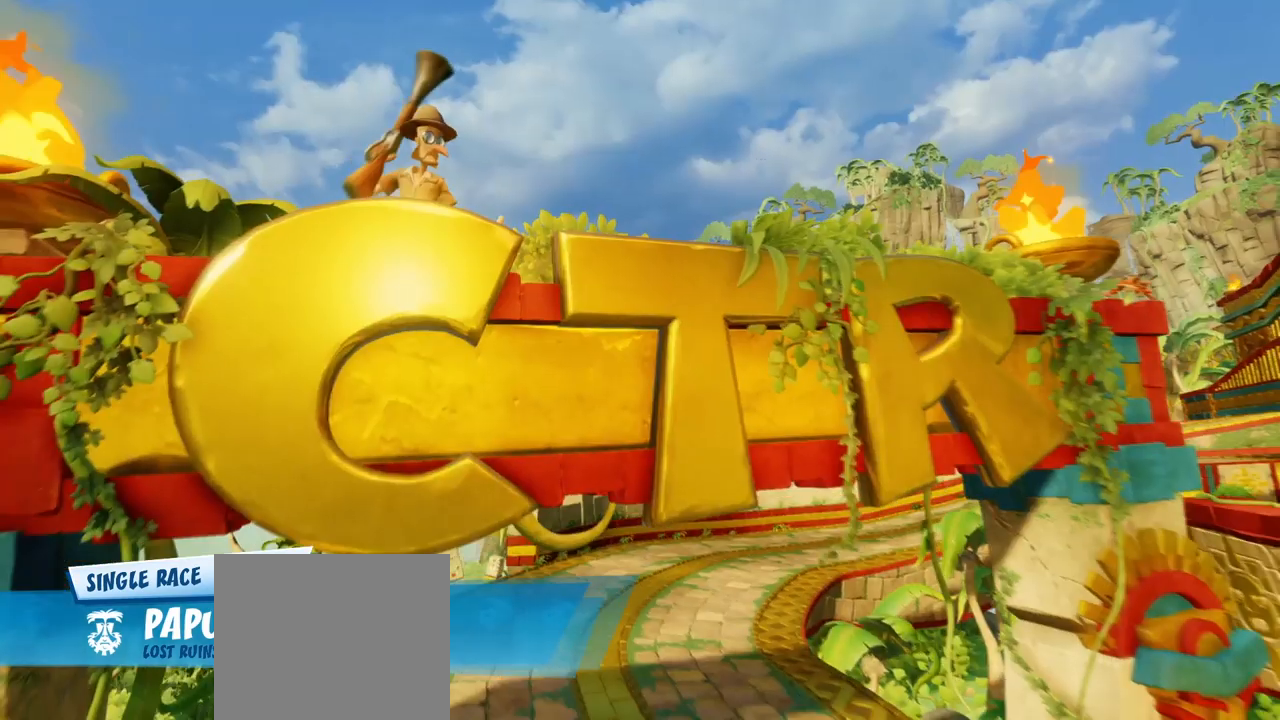
{"dt_ms": 500, "buttons": [], "left_stick": "center", "events": [[33, "TRIANGLE", "up"]]}